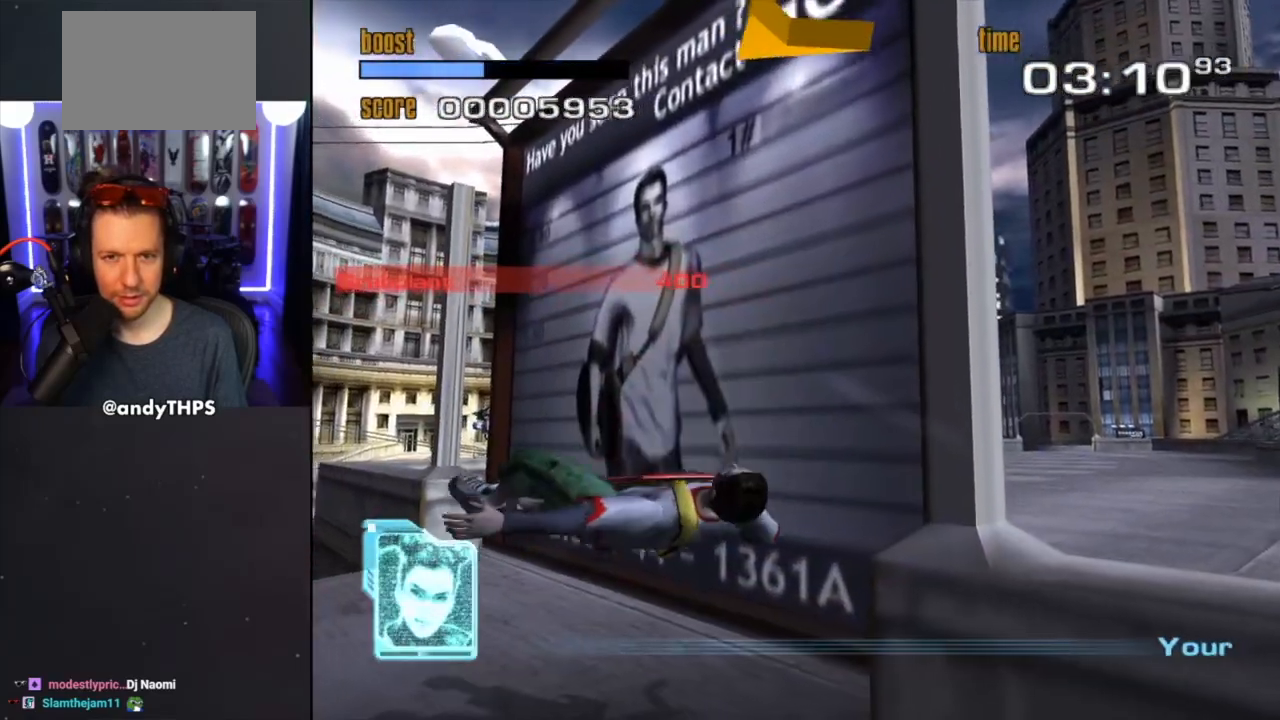
Gameplay with a controller (PlayStation layout); each line is a JSON object with the inputs held at the frame after it. "events" lists button and stick changes between this image and that frame as [ms after this image, input, new state], when the widget could be followed in between. Not read: L2 R2.
{"buttons": [], "left_stick": "center", "right_stick": "center", "events": []}
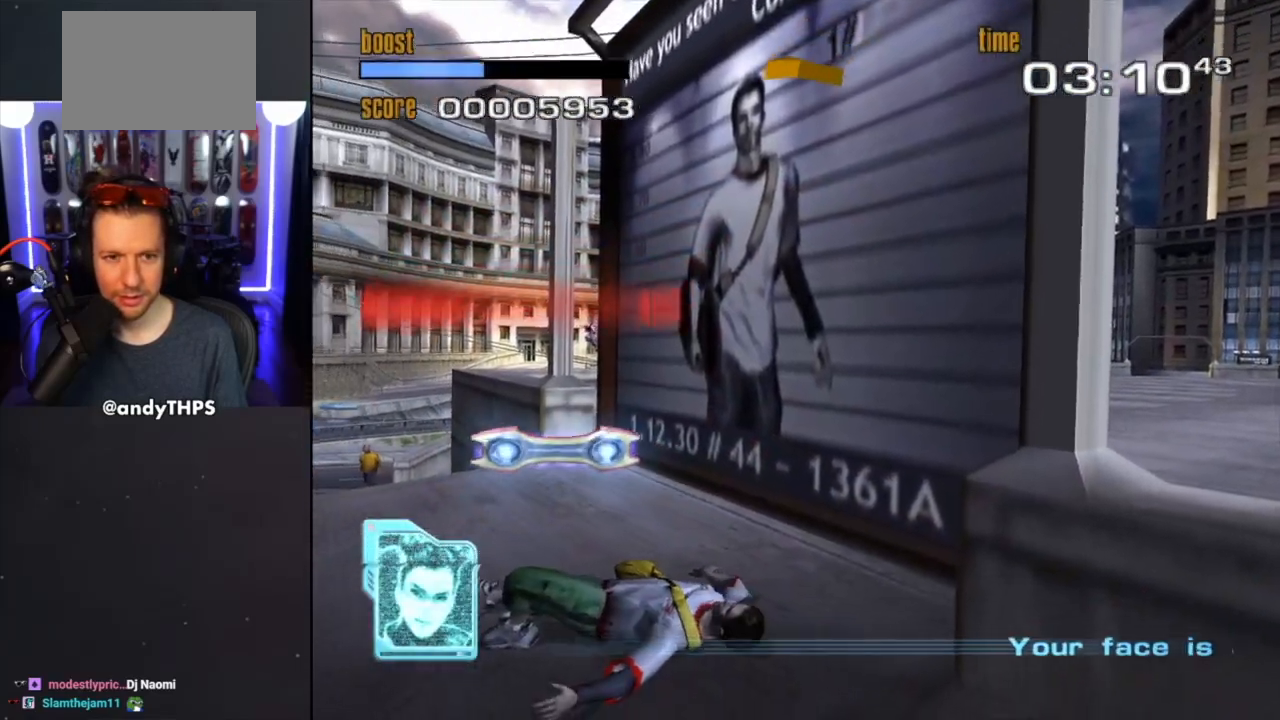
{"buttons": [], "left_stick": "center", "right_stick": "center", "events": []}
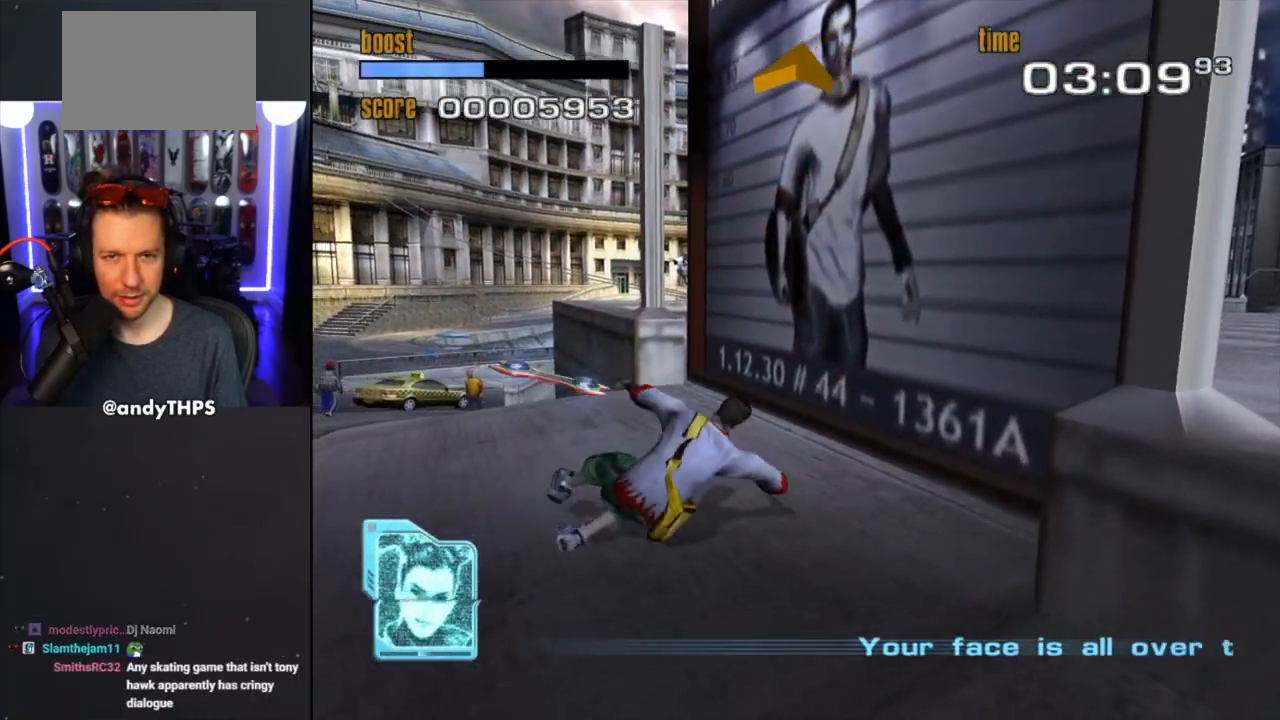
{"buttons": [], "left_stick": "center", "right_stick": "center", "events": []}
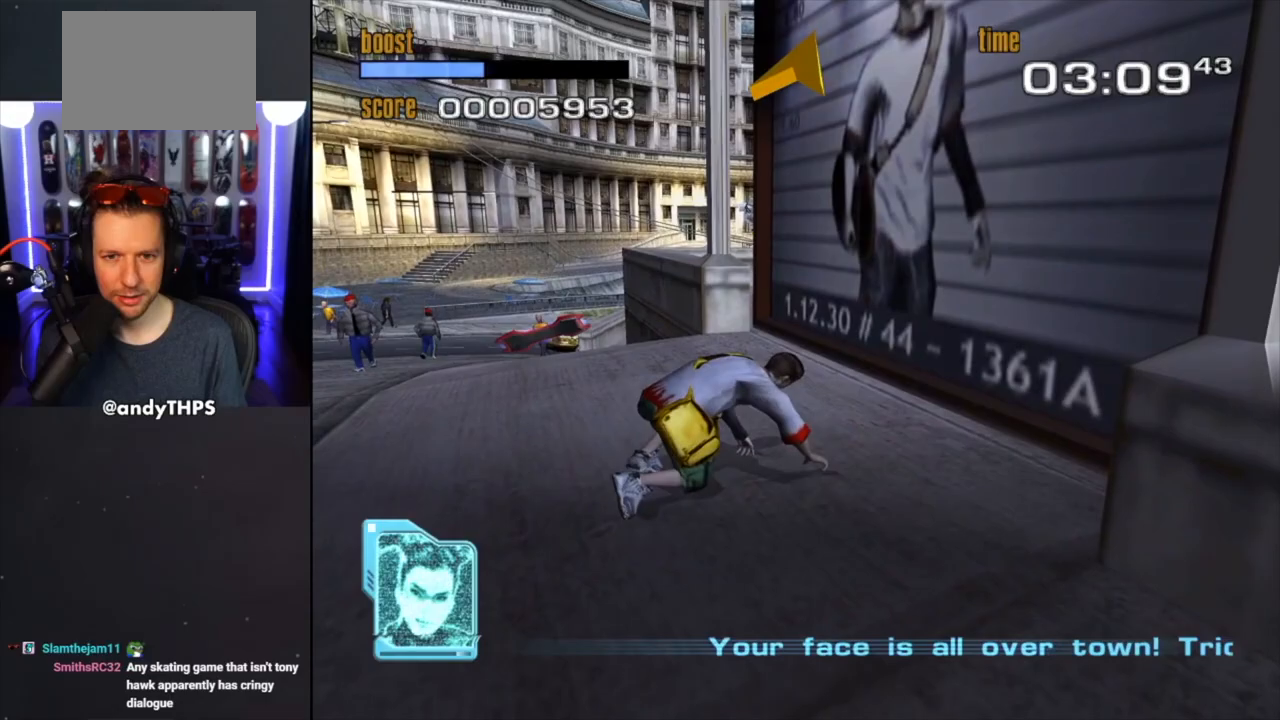
{"buttons": [], "left_stick": "center", "right_stick": "center", "events": [[117, "left_stick", "left"], [417, "left_stick", "center"]]}
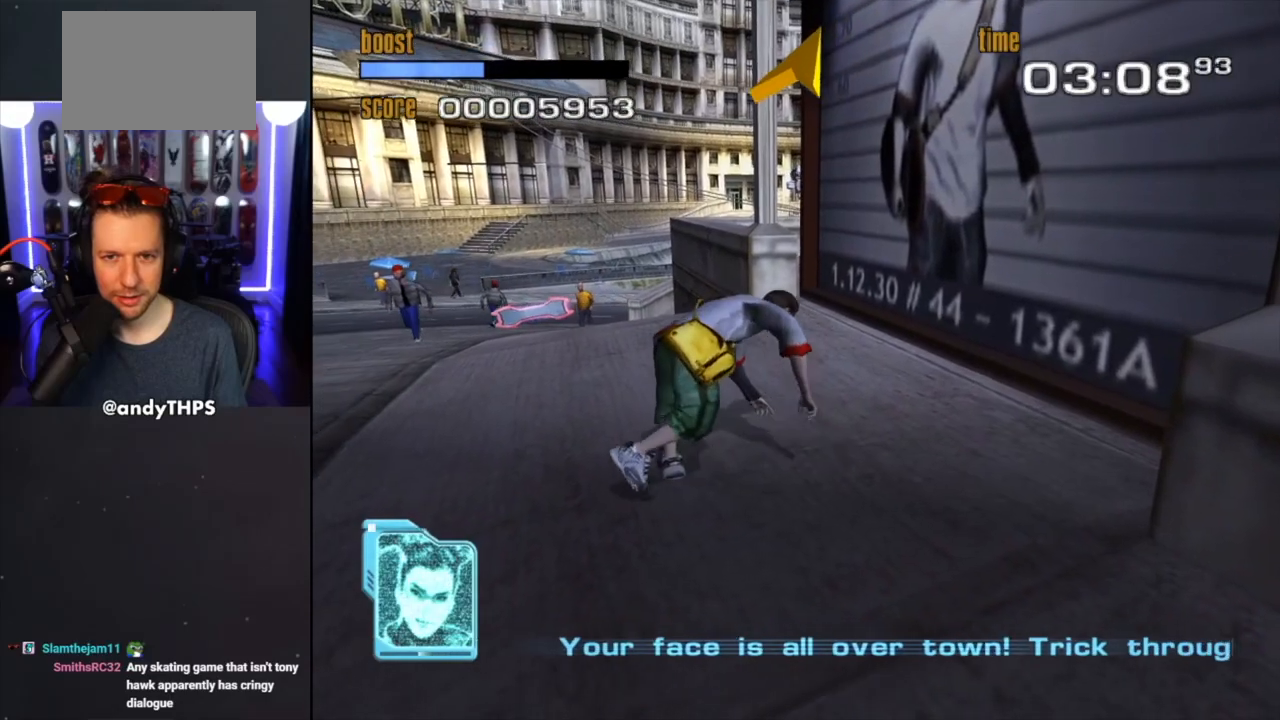
{"buttons": [], "left_stick": "left", "right_stick": "center", "events": [[383, "left_stick", "left"]]}
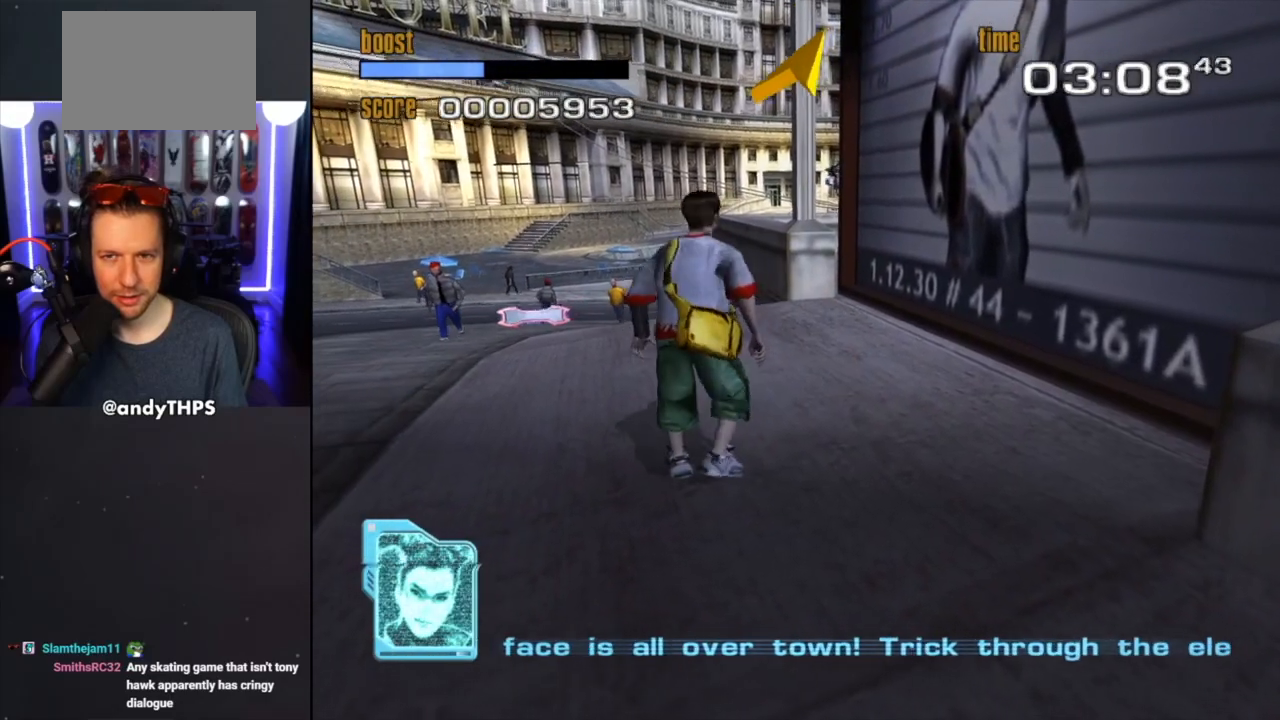
{"buttons": [], "left_stick": "left", "right_stick": "center", "events": []}
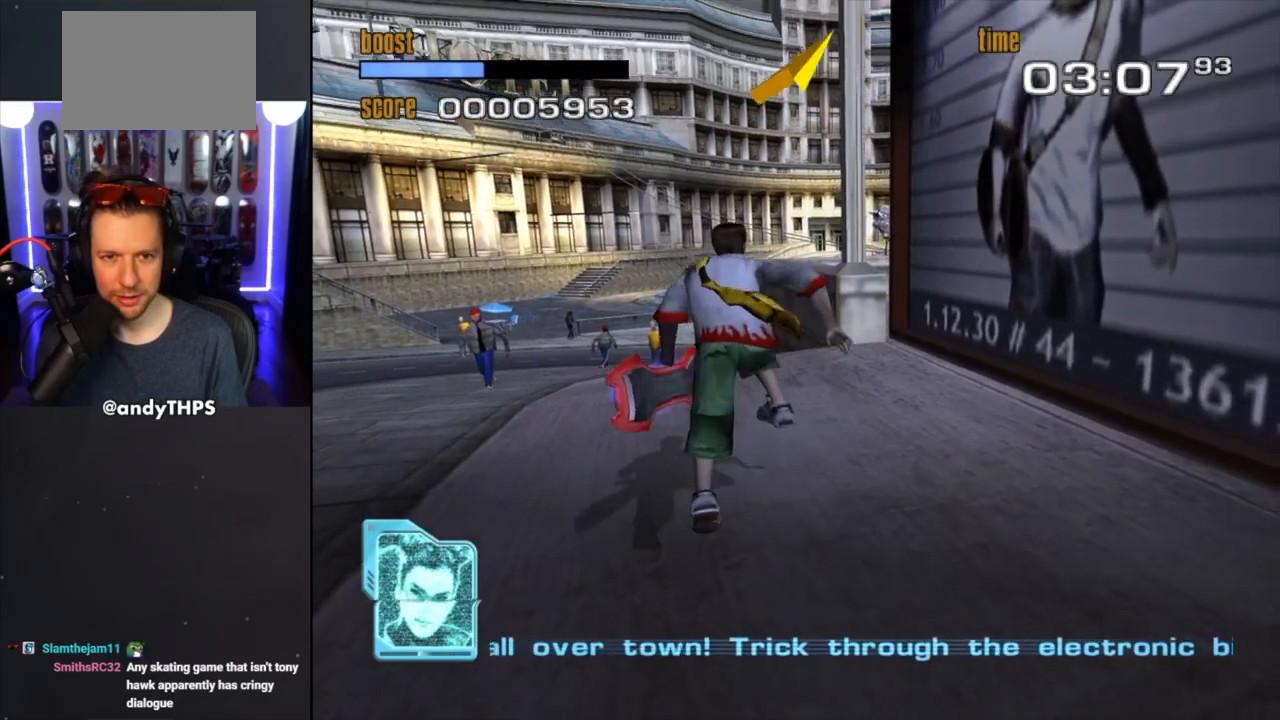
{"buttons": [], "left_stick": "down-right", "right_stick": "center", "events": [[233, "left_stick", "center"], [283, "left_stick", "down-right"]]}
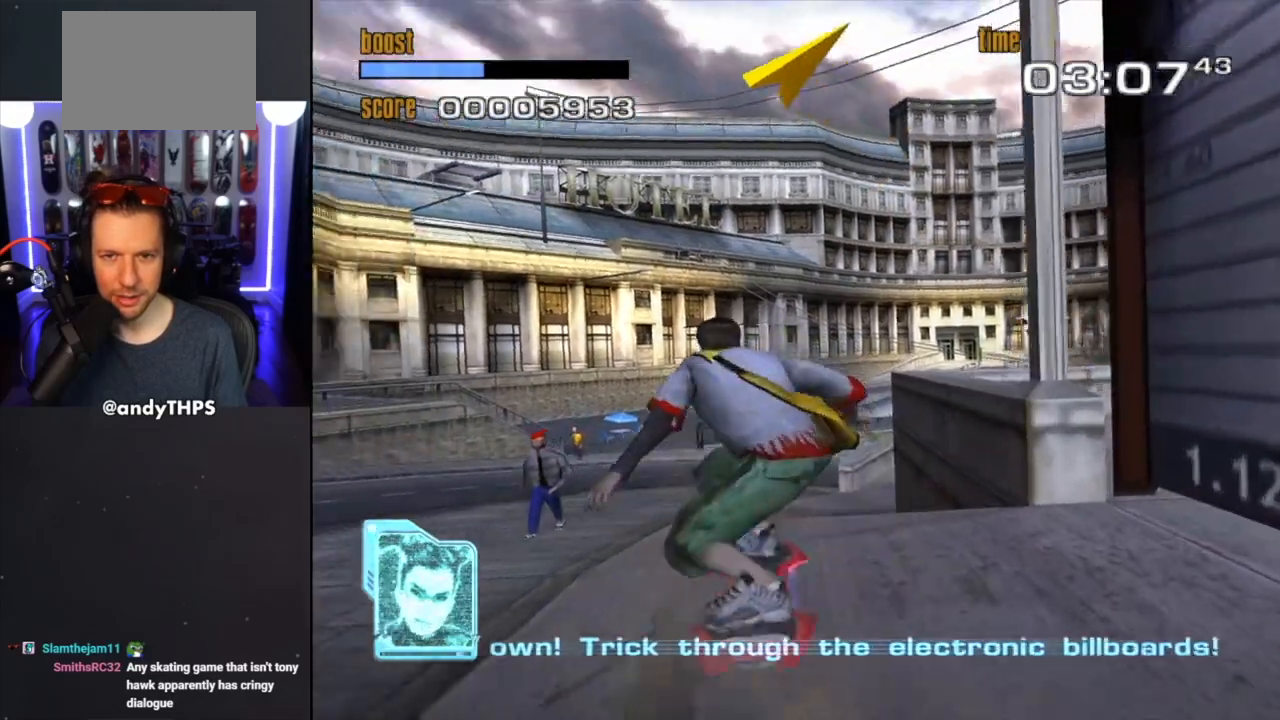
{"buttons": [], "left_stick": "down-right", "right_stick": "center", "events": []}
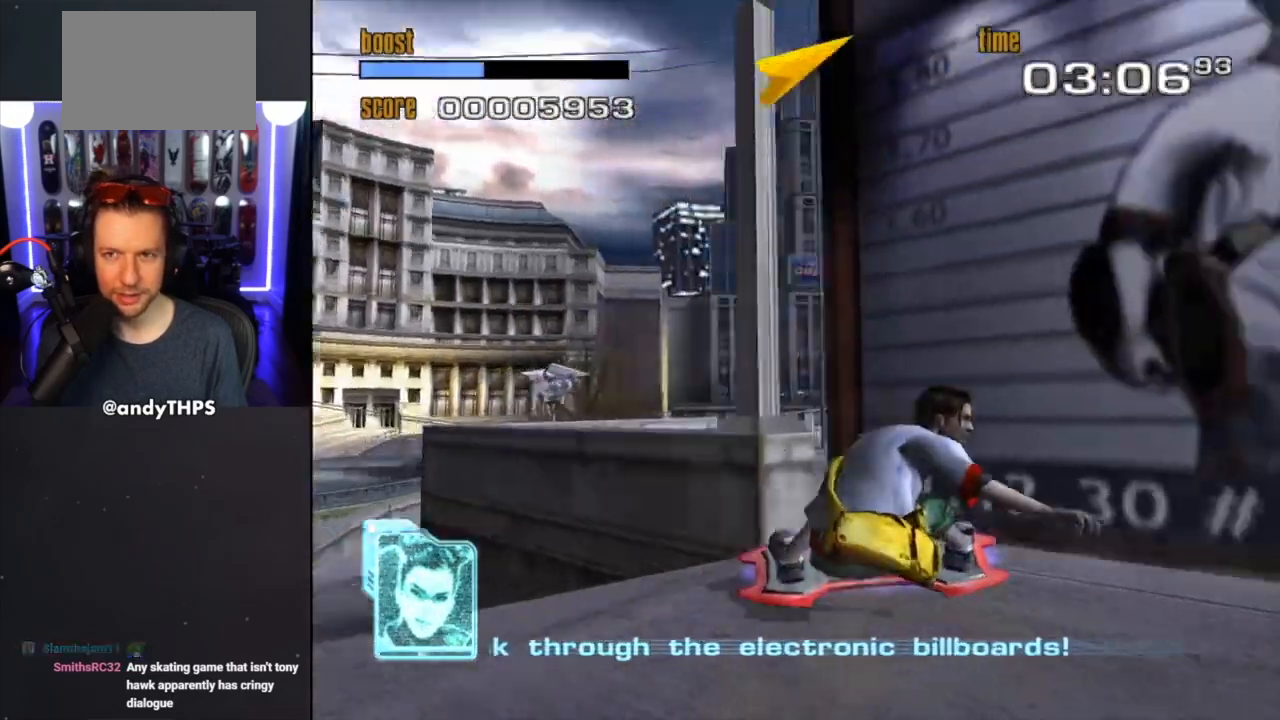
{"buttons": [], "left_stick": "right", "right_stick": "center", "events": [[100, "left_stick", "right"]]}
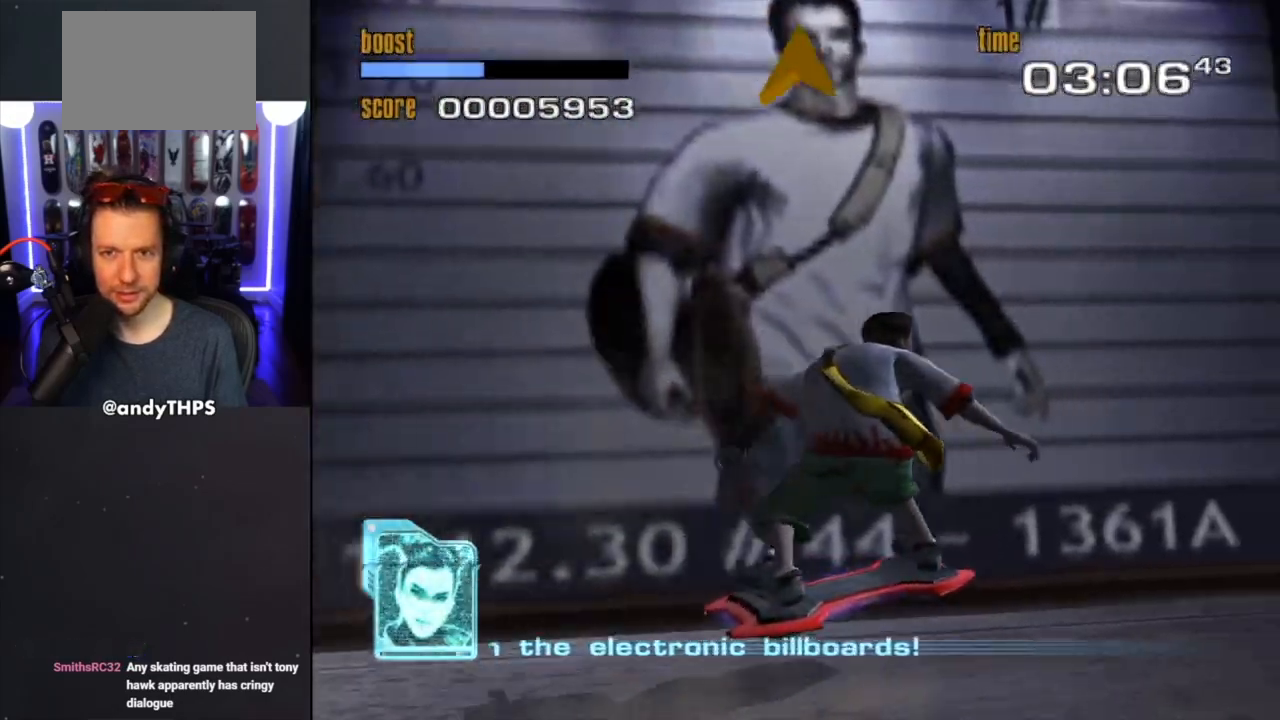
{"buttons": [], "left_stick": "right", "right_stick": "center", "events": []}
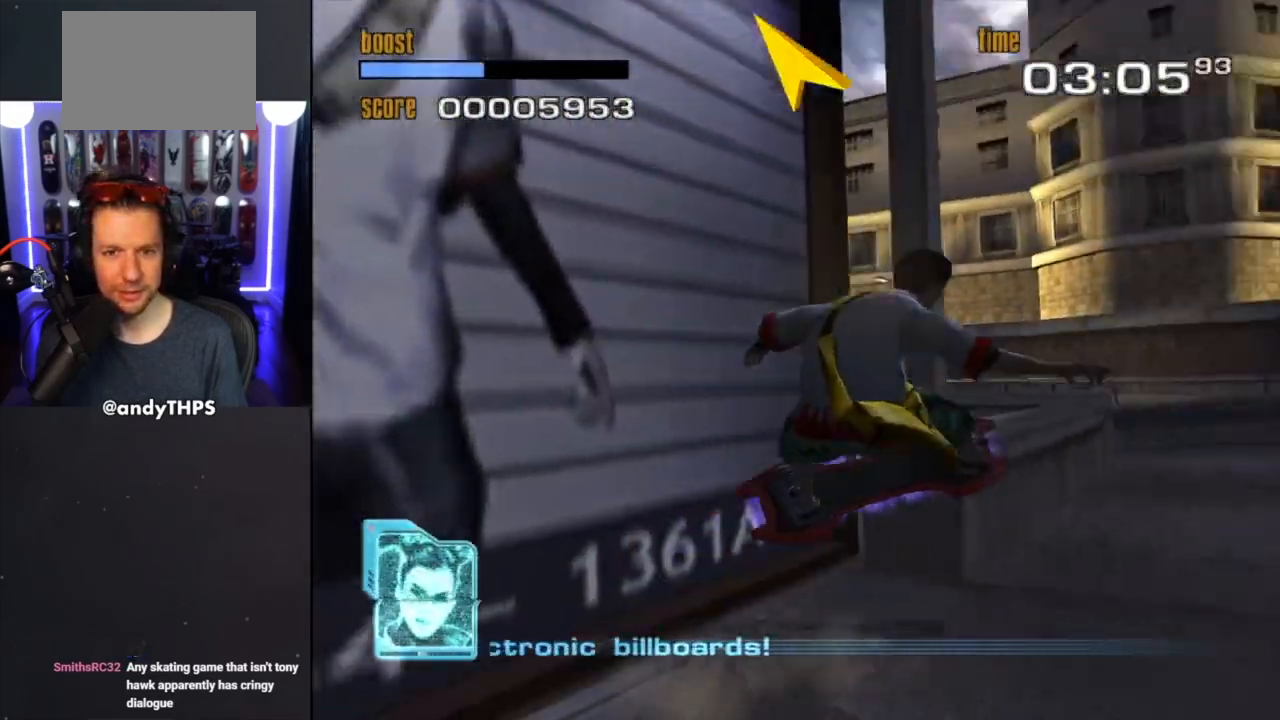
{"buttons": [], "left_stick": "left", "right_stick": "center", "events": [[350, "left_stick", "left"]]}
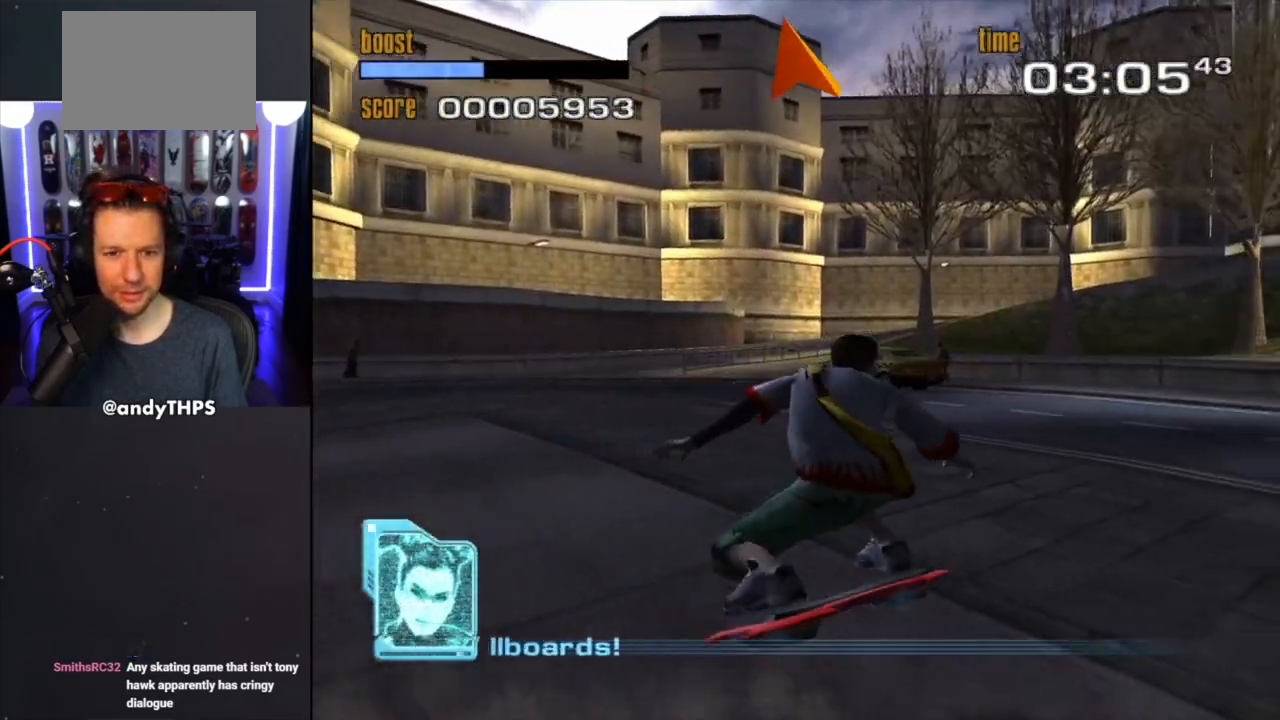
{"buttons": [], "left_stick": "left", "right_stick": "center", "events": []}
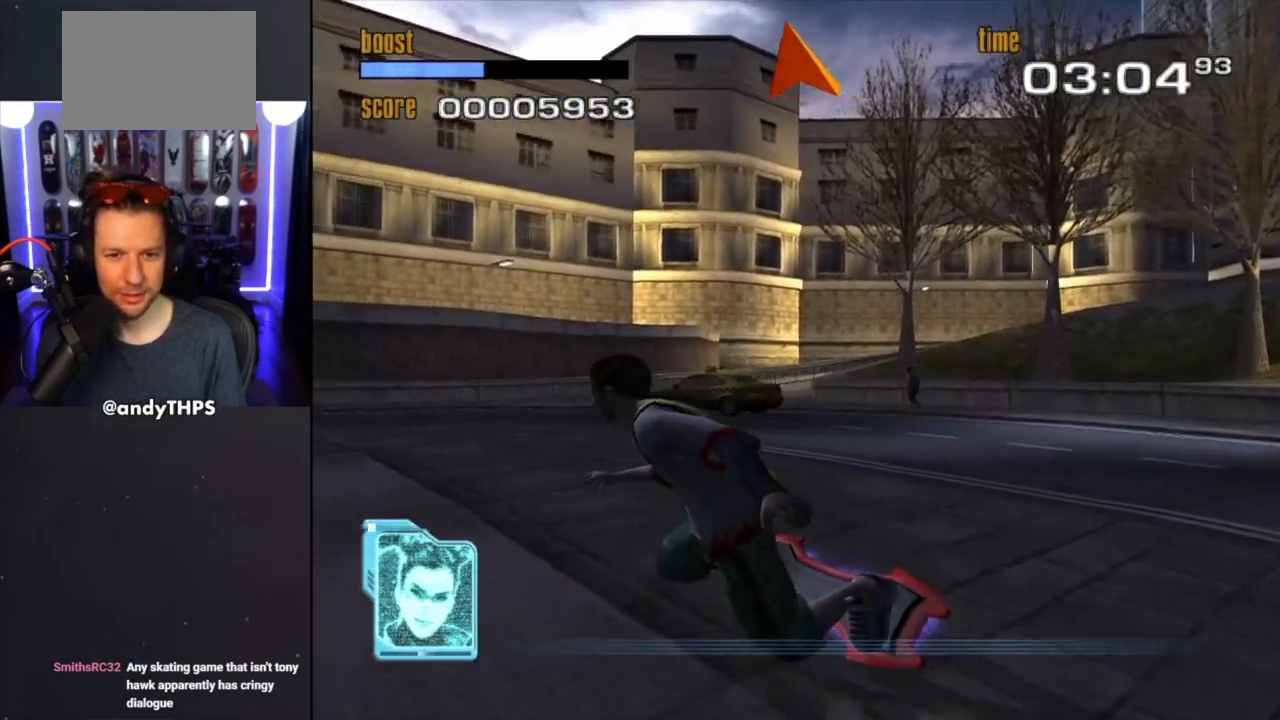
{"buttons": [], "left_stick": "left", "right_stick": "center", "events": [[33, "left_stick", "center"], [150, "left_stick", "left"]]}
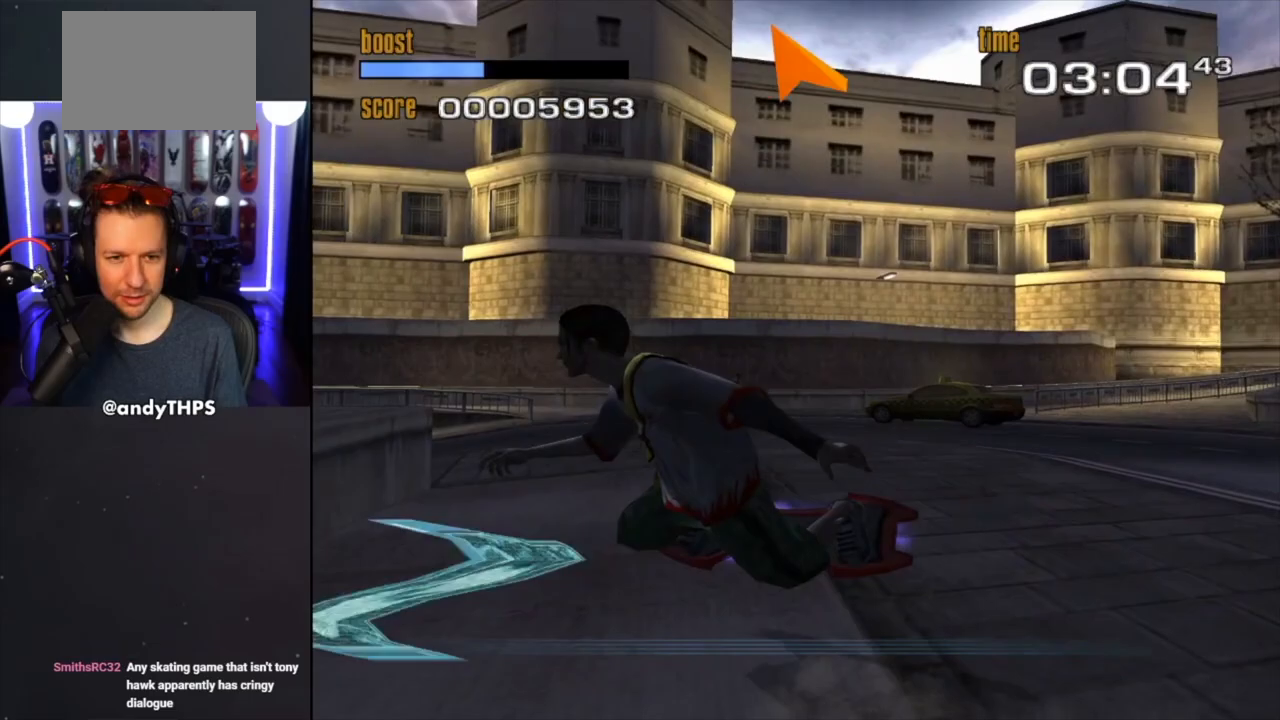
{"buttons": [], "left_stick": "left", "right_stick": "center", "events": [[183, "CROSS", "down"], [233, "SQUARE", "down"], [317, "CROSS", "up"], [483, "SQUARE", "up"]]}
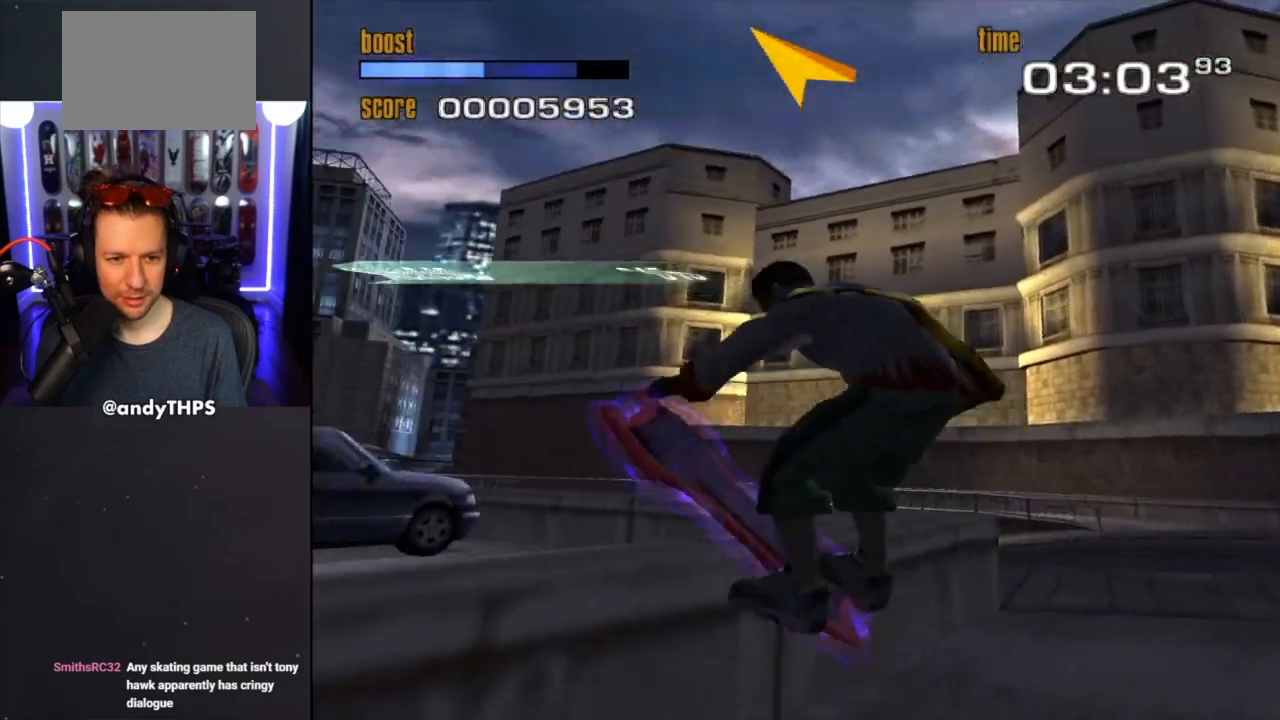
{"buttons": [], "left_stick": "left", "right_stick": "center", "events": []}
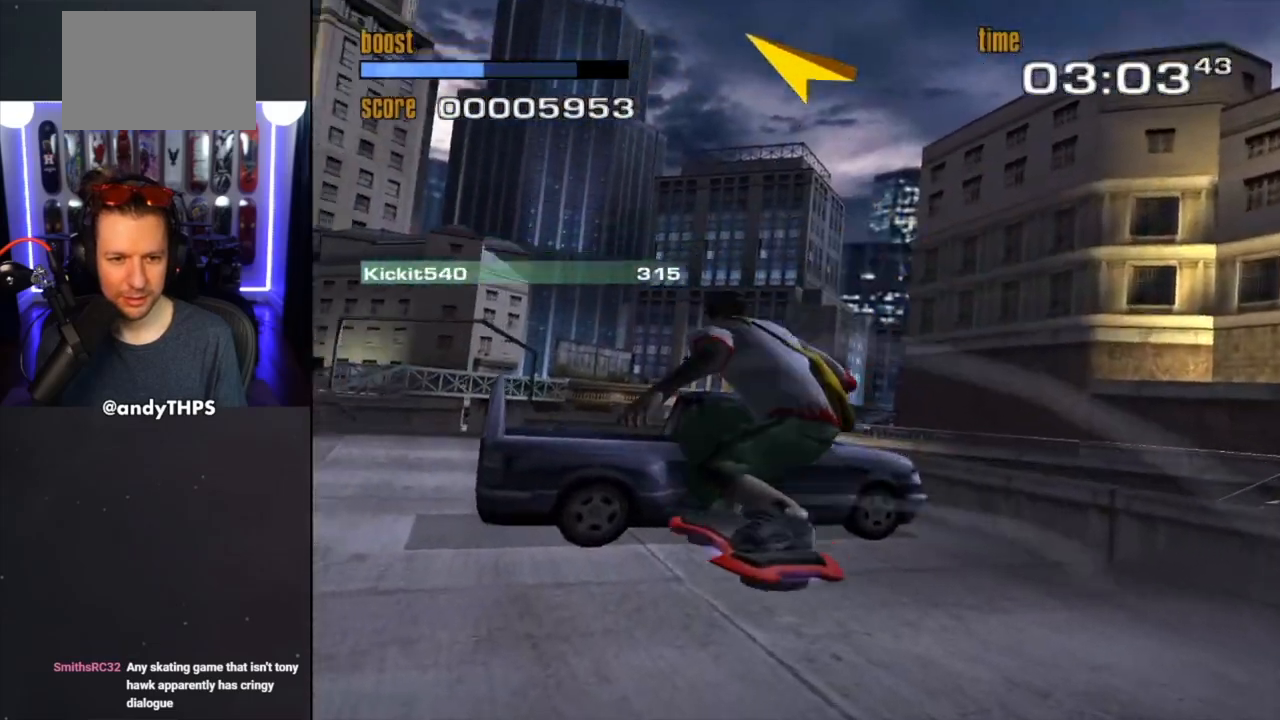
{"buttons": [], "left_stick": "left", "right_stick": "center", "events": [[33, "right_stick", "right"], [317, "right_stick", "center"]]}
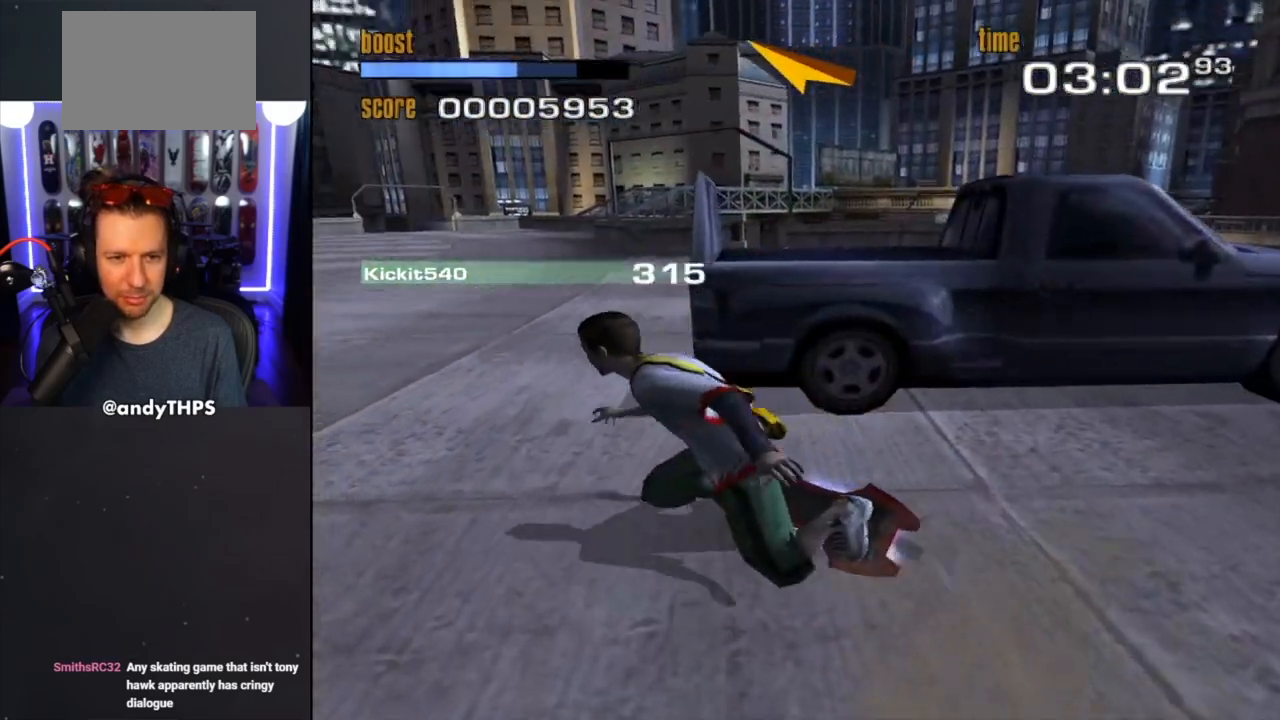
{"buttons": [], "left_stick": "center", "right_stick": "center", "events": [[67, "left_stick", "center"], [150, "left_stick", "right"], [433, "left_stick", "center"]]}
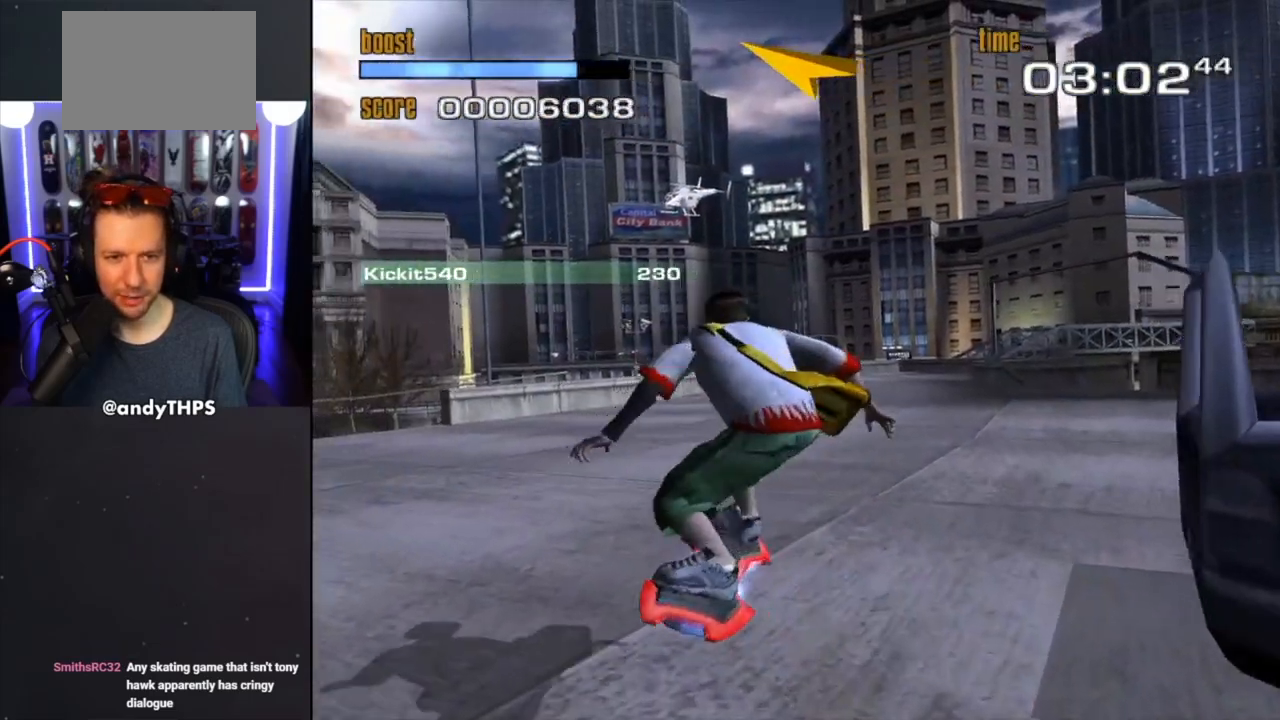
{"buttons": [], "left_stick": "center", "right_stick": "center", "events": []}
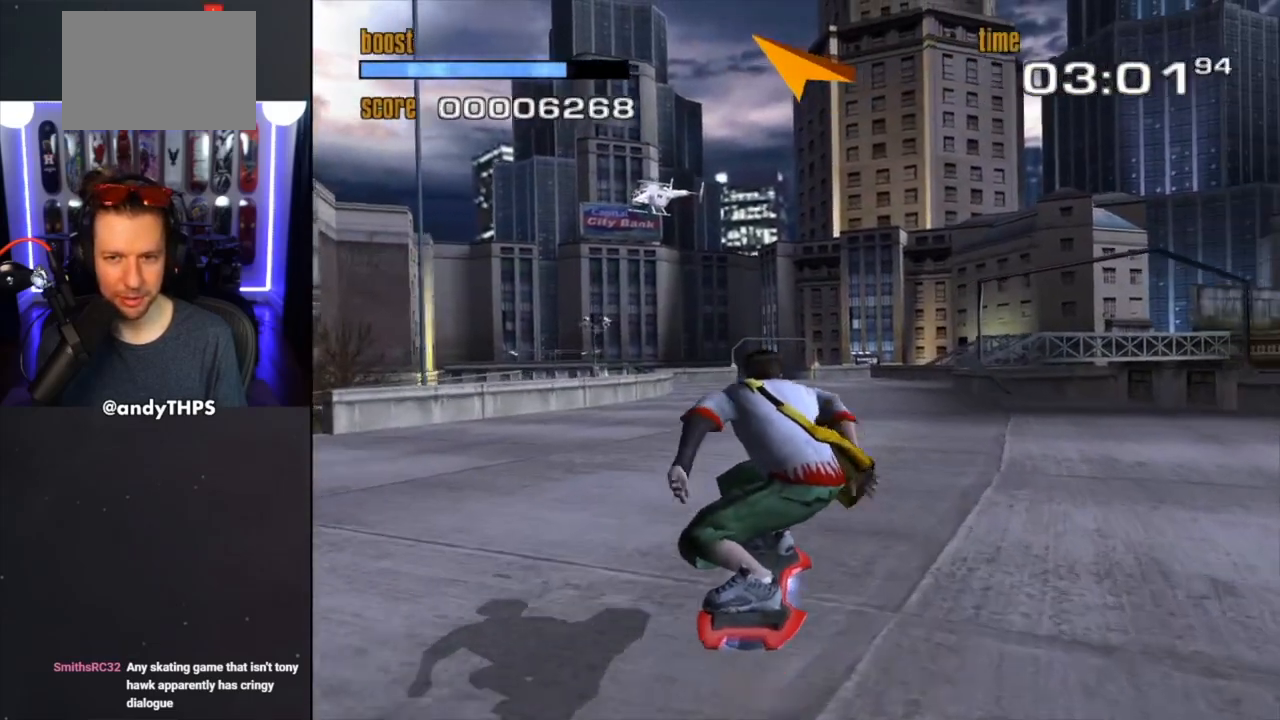
{"buttons": [], "left_stick": "center", "right_stick": "center", "events": [[183, "left_stick", "right"], [400, "left_stick", "center"]]}
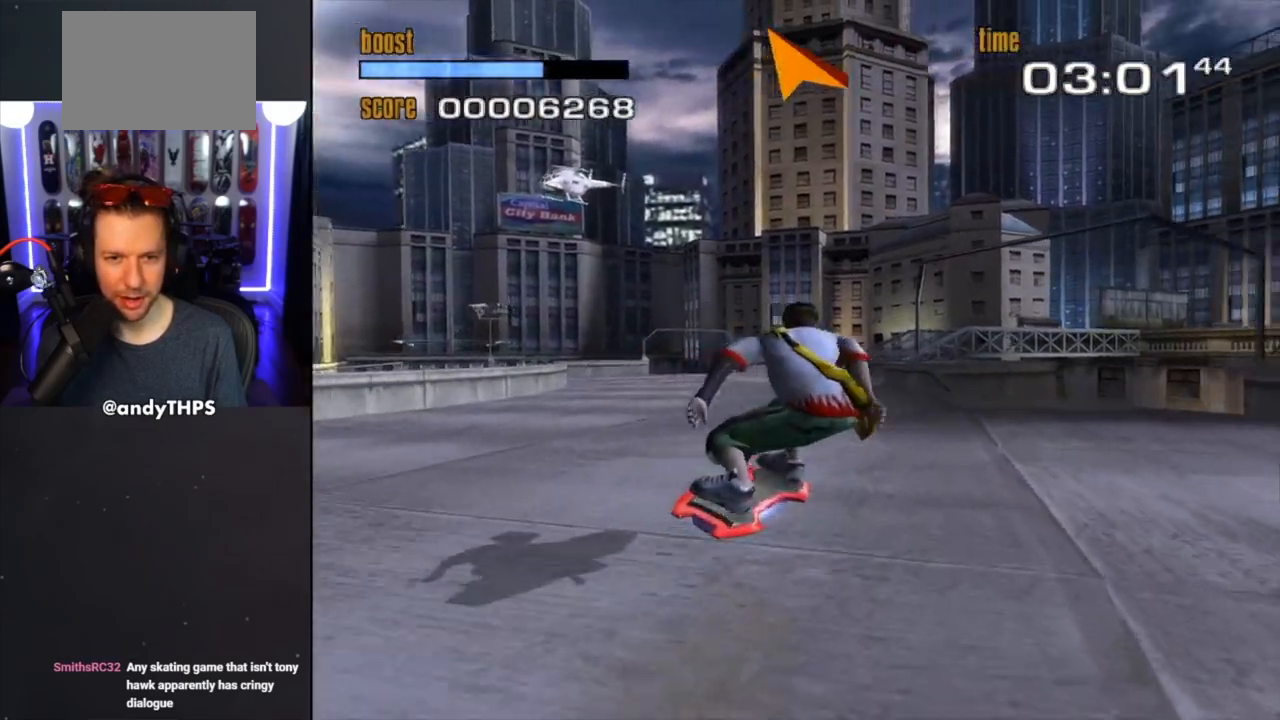
{"buttons": [], "left_stick": "left", "right_stick": "center", "events": [[117, "left_stick", "left"], [250, "left_stick", "center"], [500, "left_stick", "left"]]}
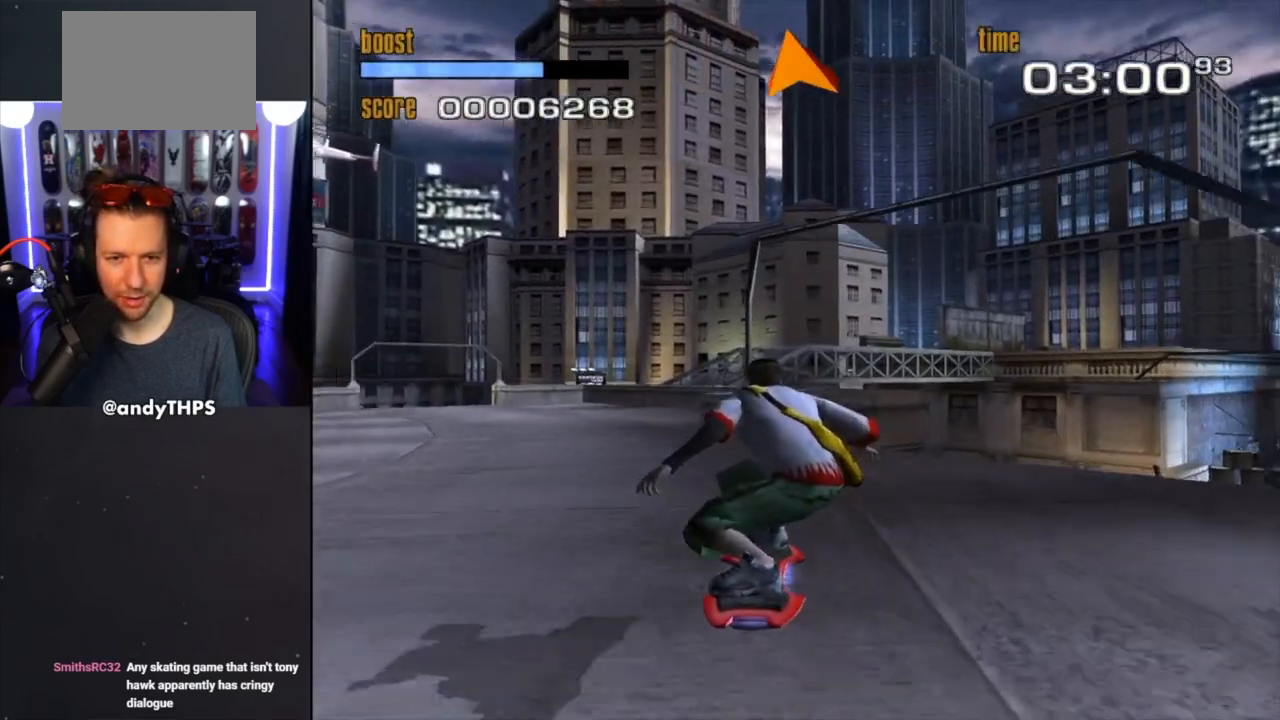
{"buttons": [], "left_stick": "left", "right_stick": "center", "events": []}
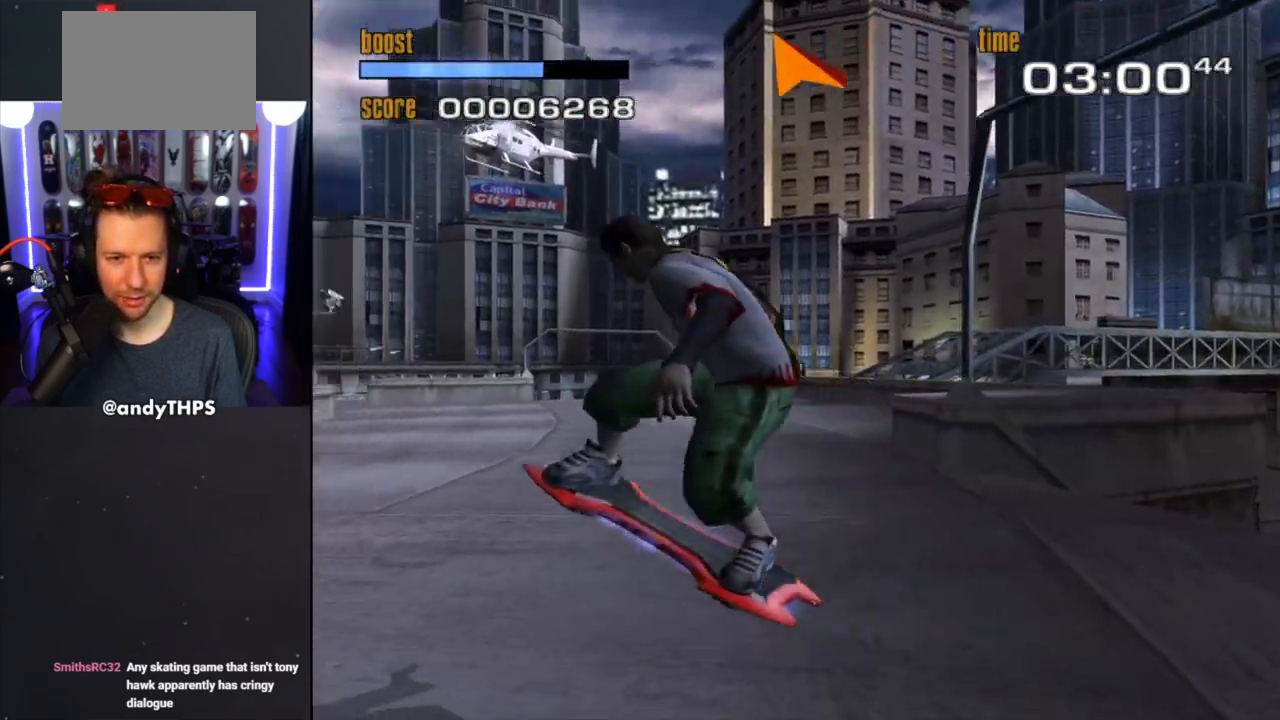
{"buttons": [], "left_stick": "left", "right_stick": "center", "events": []}
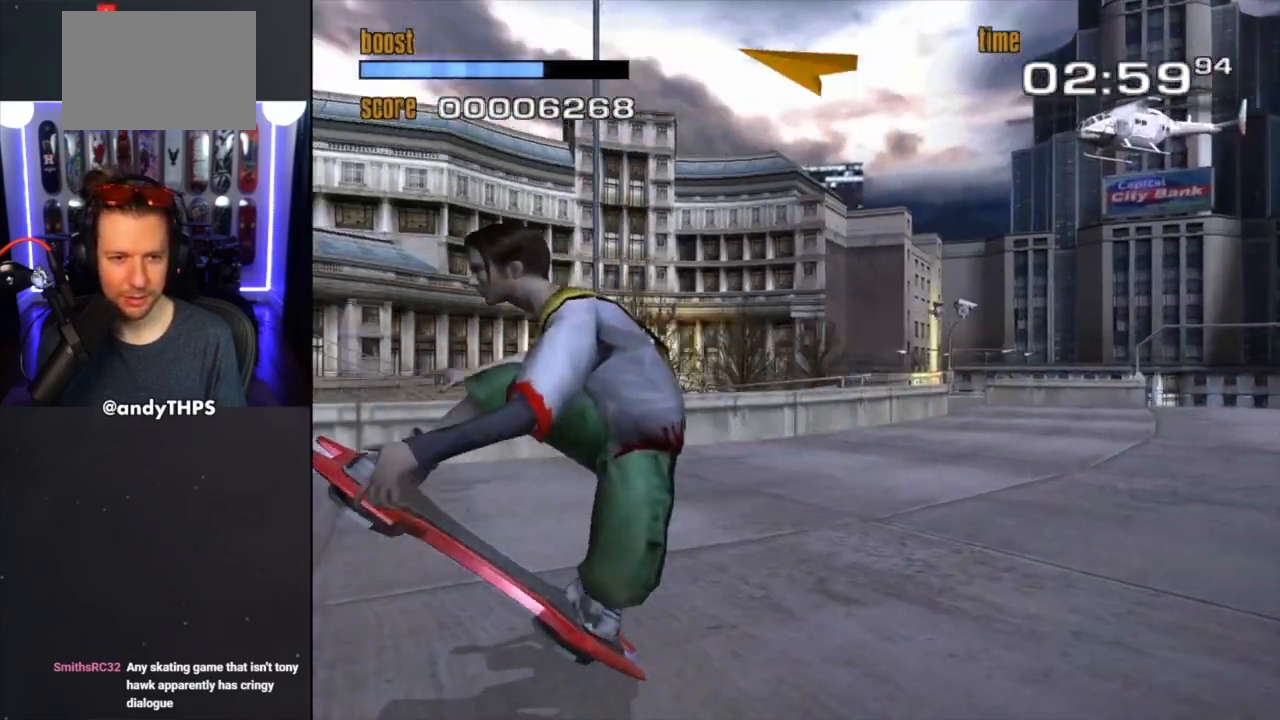
{"buttons": [], "left_stick": "center", "right_stick": "center", "events": [[500, "left_stick", "center"]]}
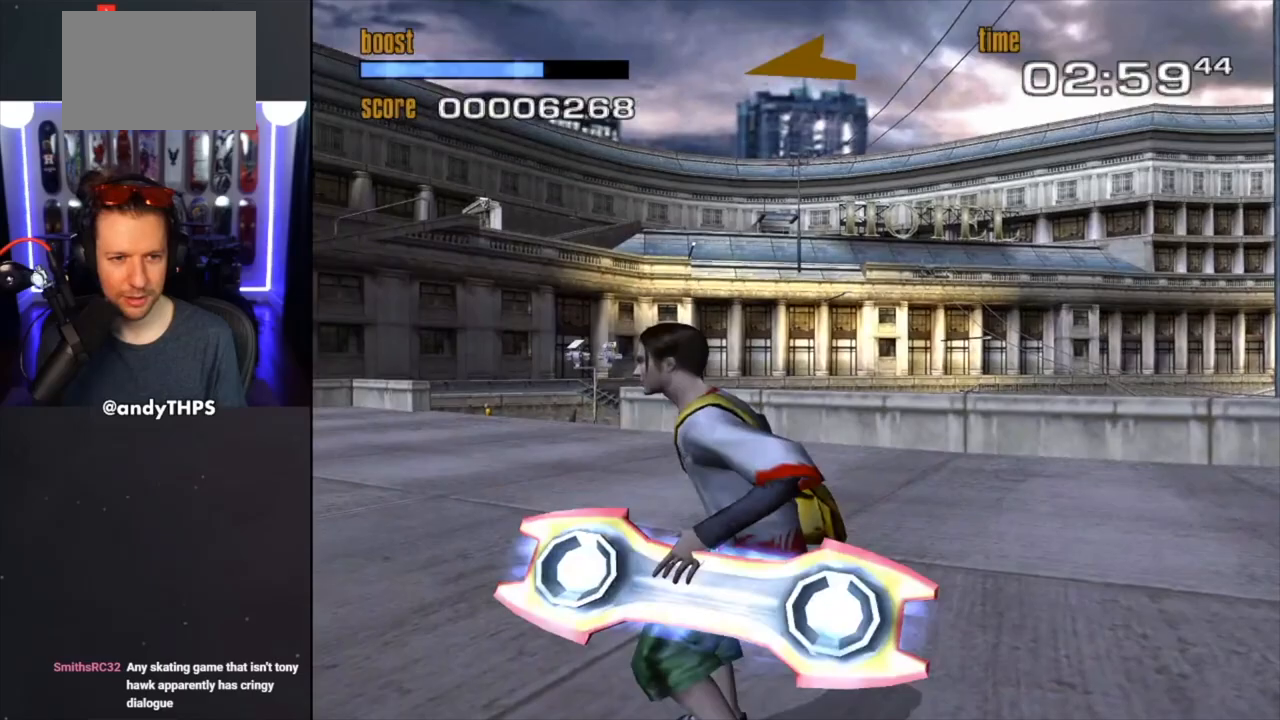
{"buttons": [], "left_stick": "up-left", "right_stick": "center", "events": [[283, "left_stick", "up-left"]]}
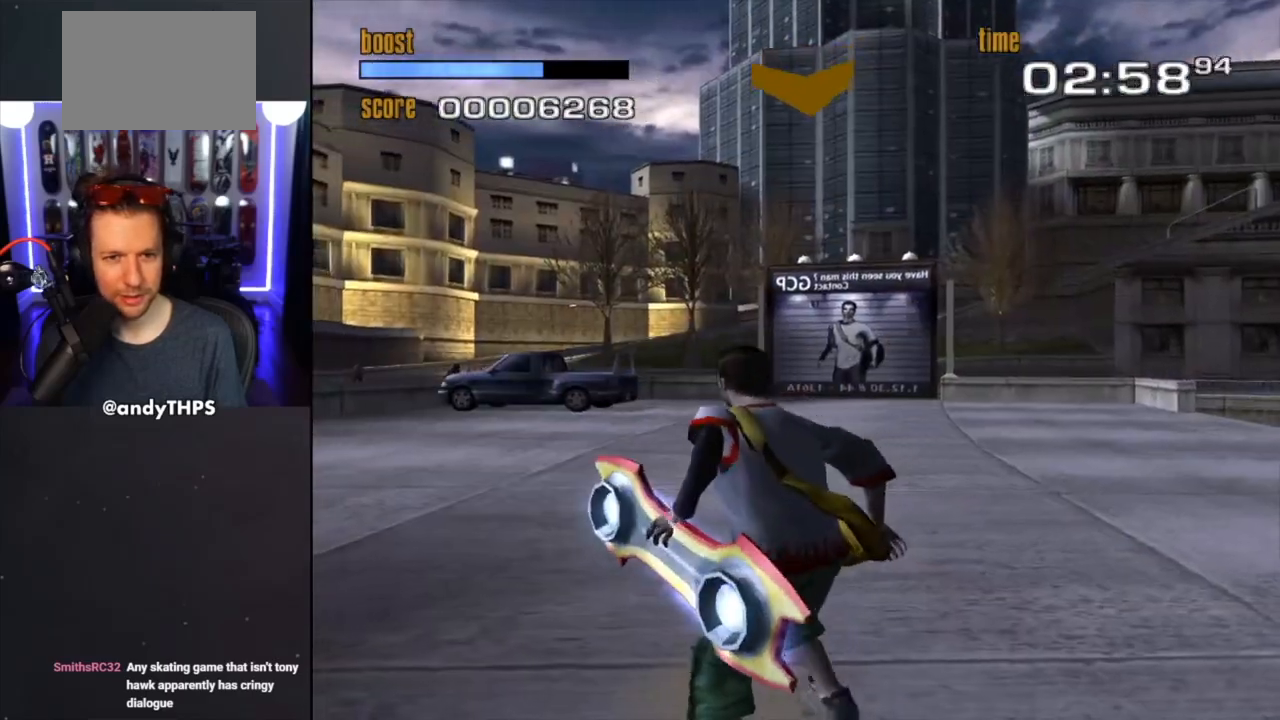
{"buttons": [], "left_stick": "center", "right_stick": "center", "events": [[17, "left_stick", "center"], [150, "left_stick", "right"], [250, "left_stick", "center"]]}
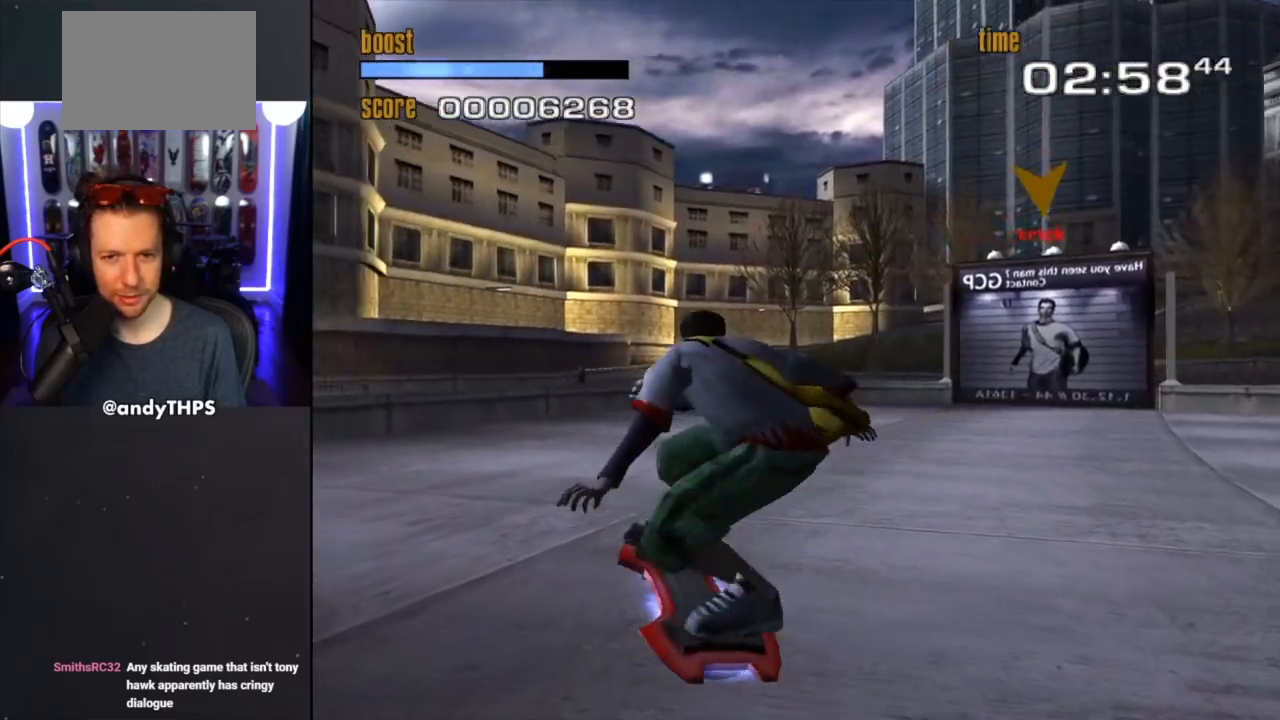
{"buttons": [], "left_stick": "center", "right_stick": "center", "events": [[33, "left_stick", "right"], [283, "left_stick", "center"]]}
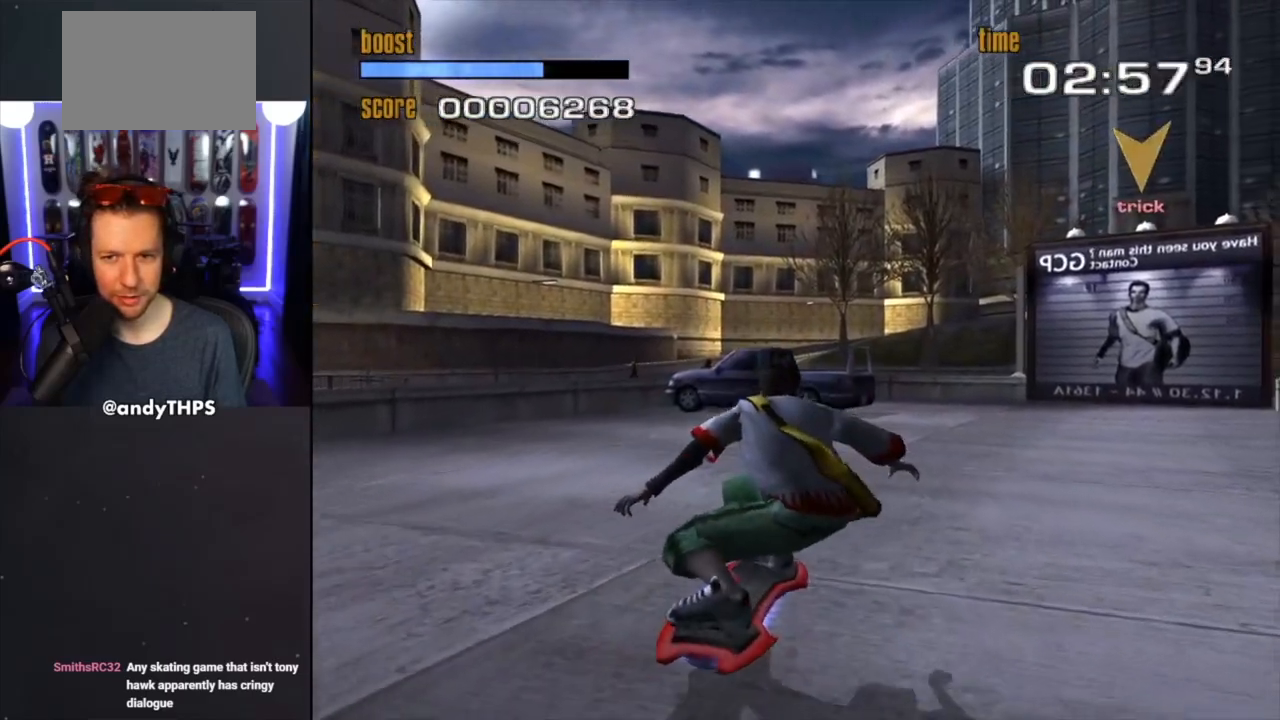
{"buttons": [], "left_stick": "center", "right_stick": "center", "events": [[150, "left_stick", "right"], [317, "left_stick", "center"]]}
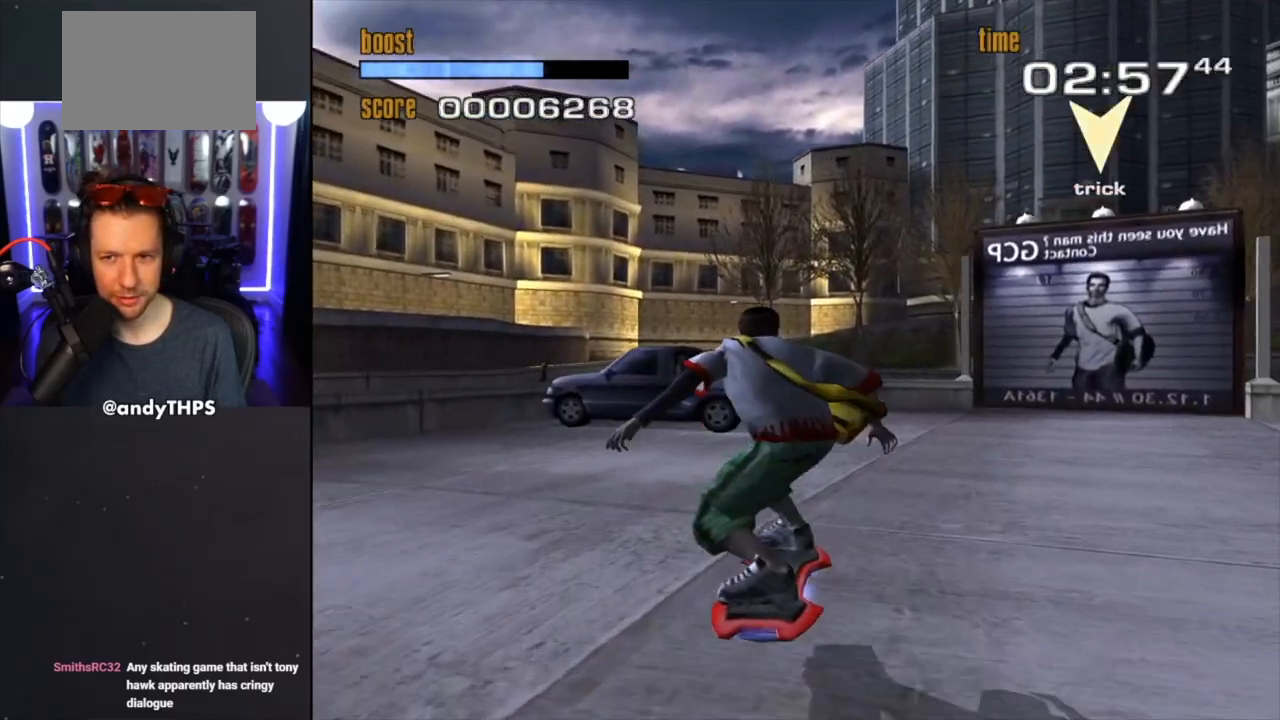
{"buttons": [], "left_stick": "center", "right_stick": "center", "events": [[117, "left_stick", "right"], [367, "left_stick", "center"]]}
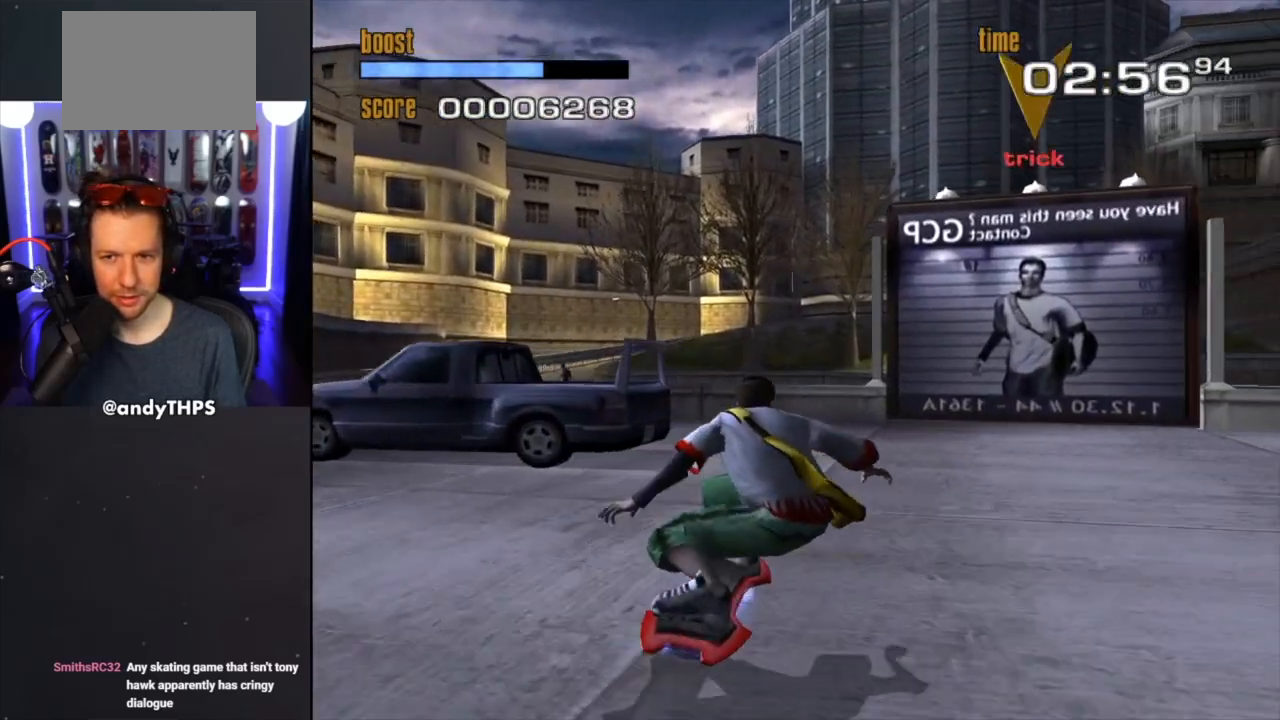
{"buttons": [], "left_stick": "right", "right_stick": "center", "events": [[133, "left_stick", "right"]]}